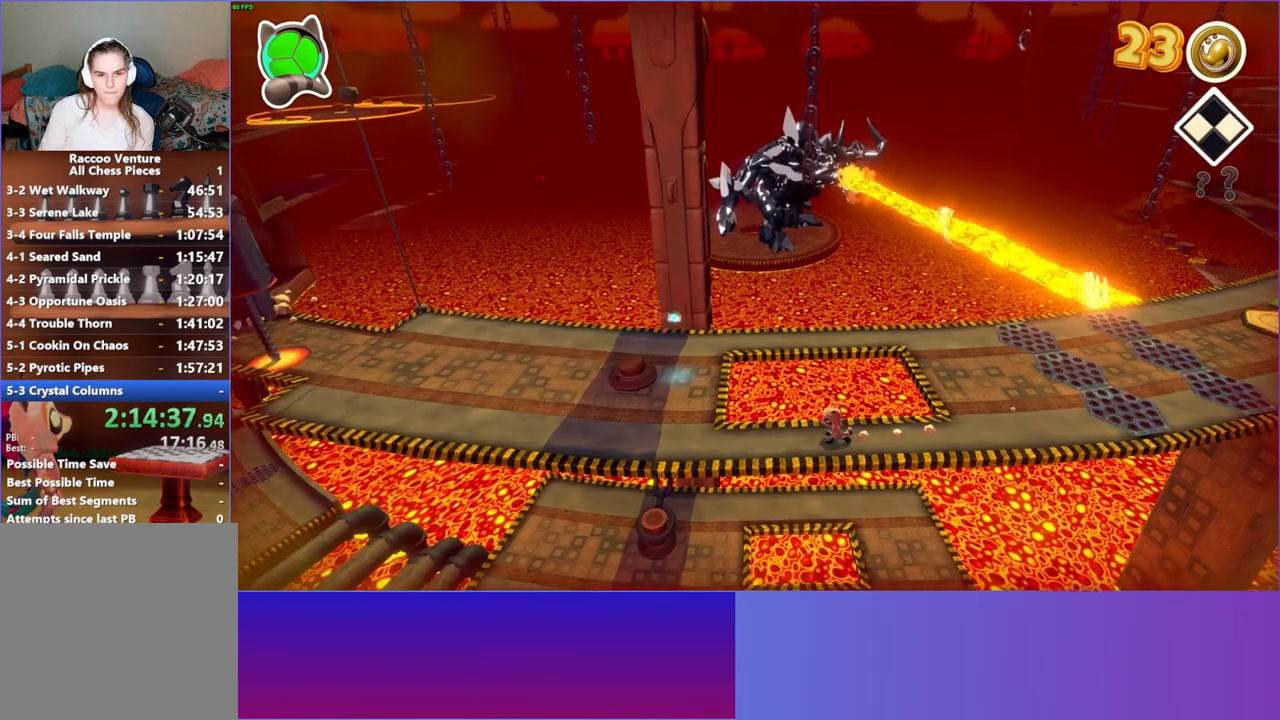
Gameplay with a controller (Xbox layout); each line is a JSON object with the inputs held at the frame after it. "events" lists button and stick changes between this image and that frame as [ms after this image, input, new state], when the widget could be followed in between. Not read: L3 R3.
{"buttons": [], "left_stick": "up-left", "right_stick": "center", "events": [[467, "left_stick", "up-left"]]}
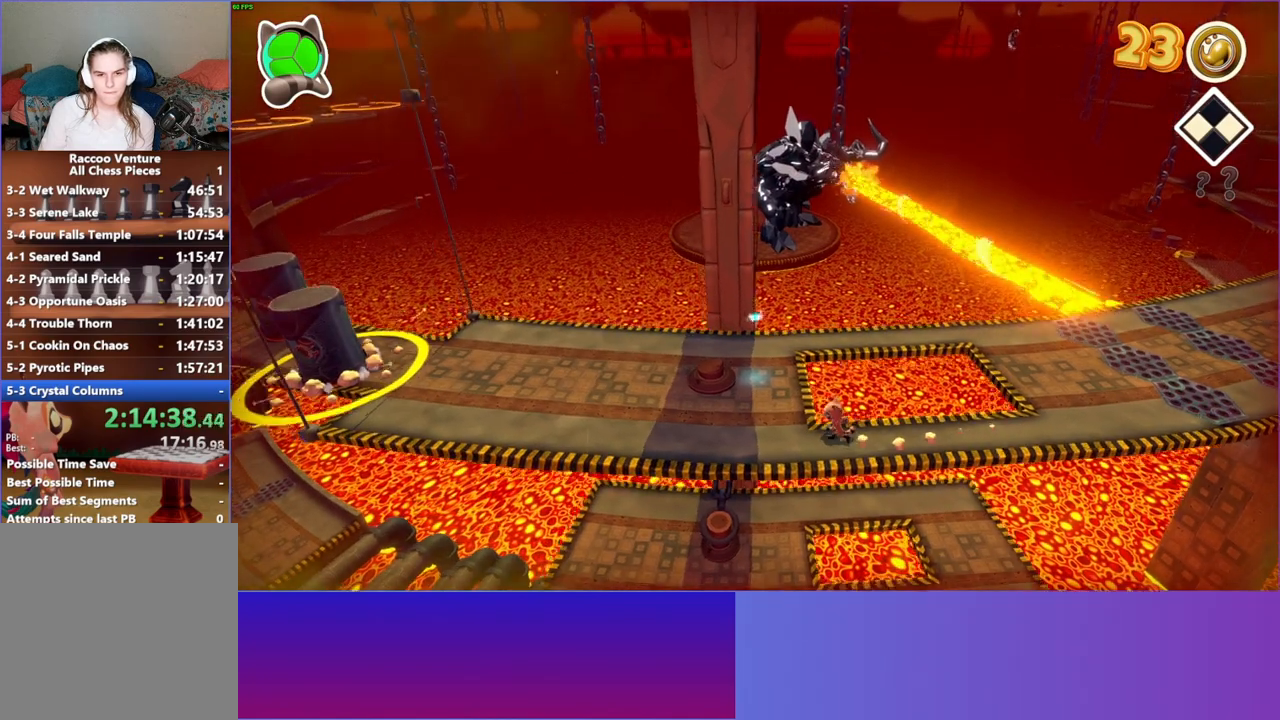
{"buttons": [], "left_stick": "up", "right_stick": "center", "events": [[467, "left_stick", "up"]]}
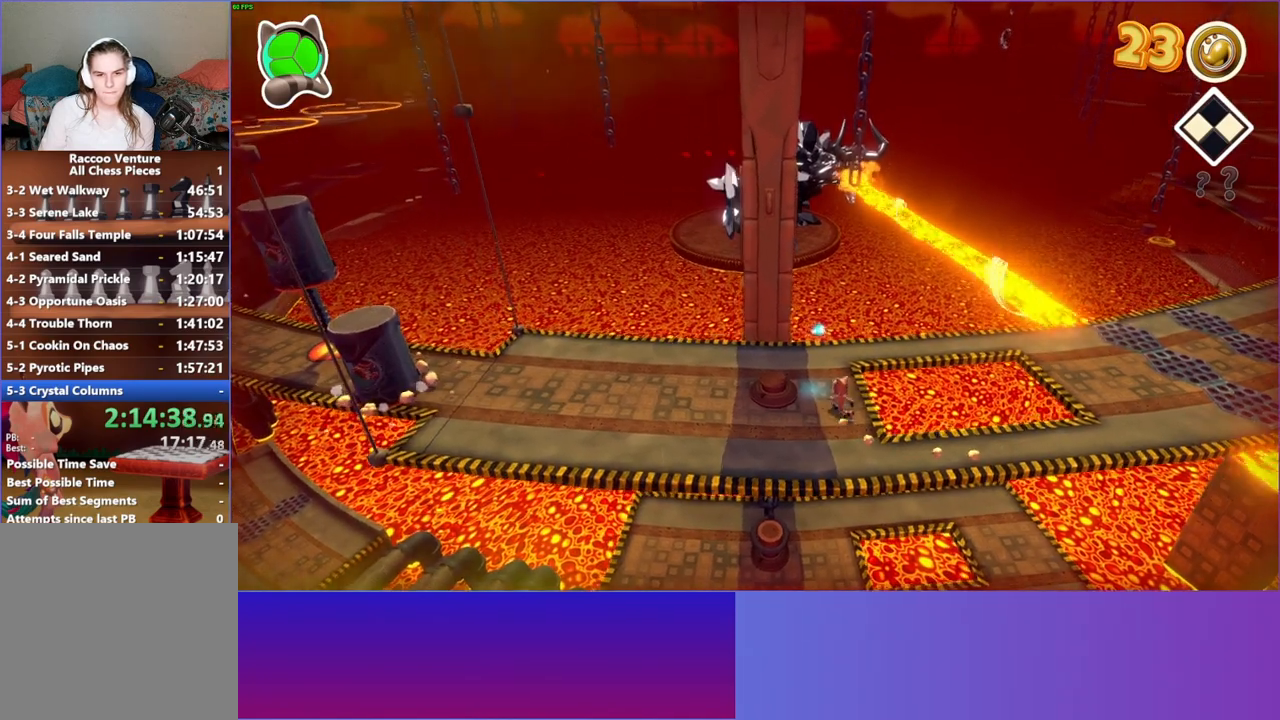
{"buttons": [], "left_stick": "down", "right_stick": "center", "events": [[317, "A", "down"], [367, "left_stick", "down"], [467, "A", "up"]]}
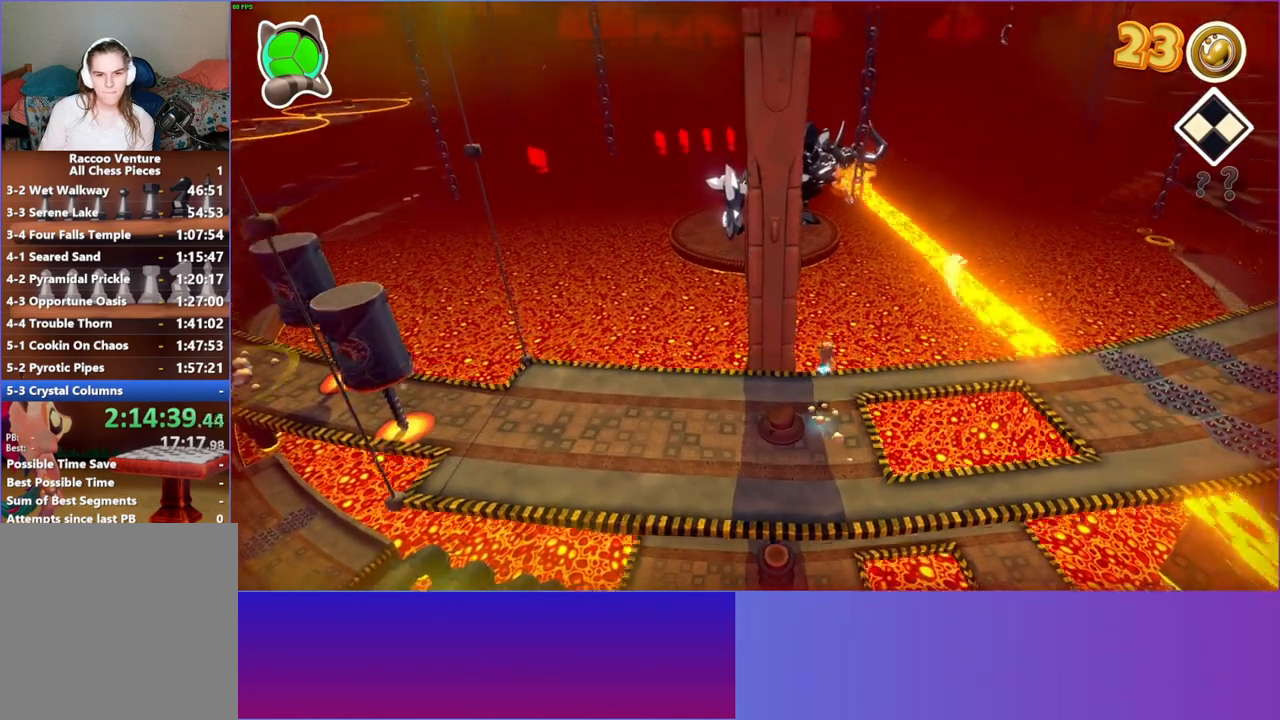
{"buttons": ["A"], "left_stick": "down", "right_stick": "center", "events": [[500, "A", "down"]]}
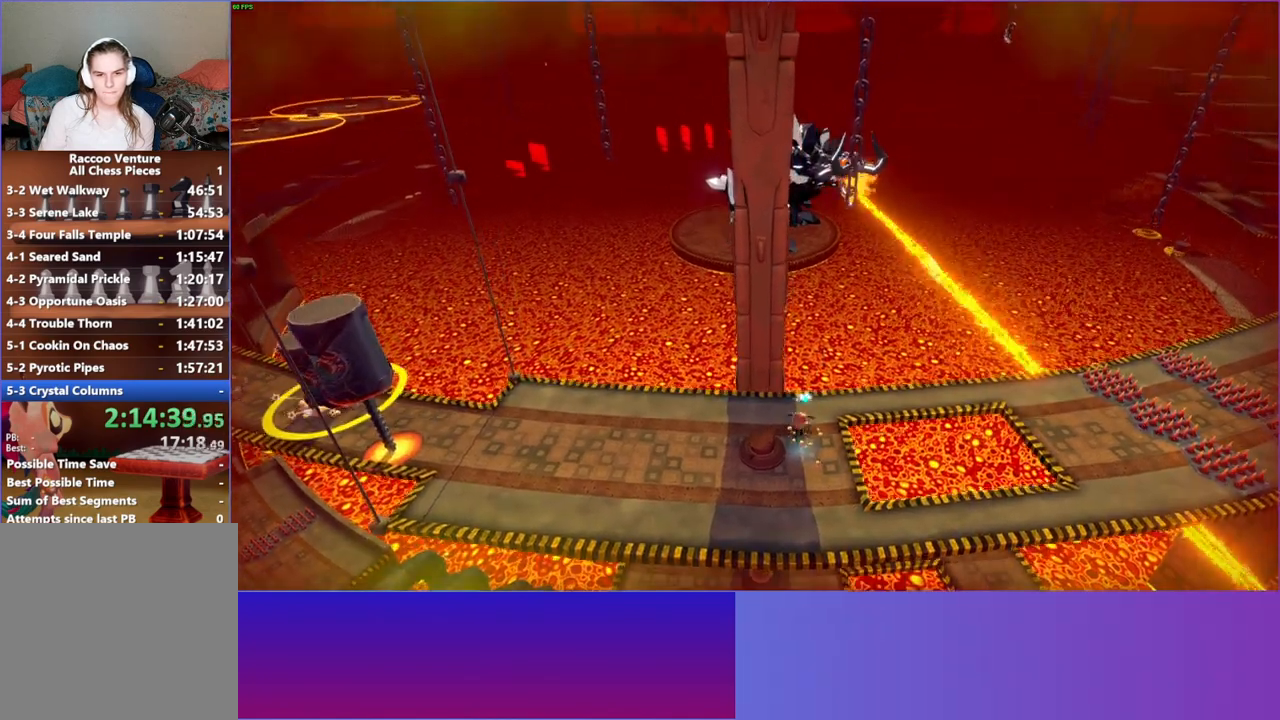
{"buttons": [], "left_stick": "down-left", "right_stick": "center", "events": [[250, "A", "up"], [283, "left_stick", "down-left"]]}
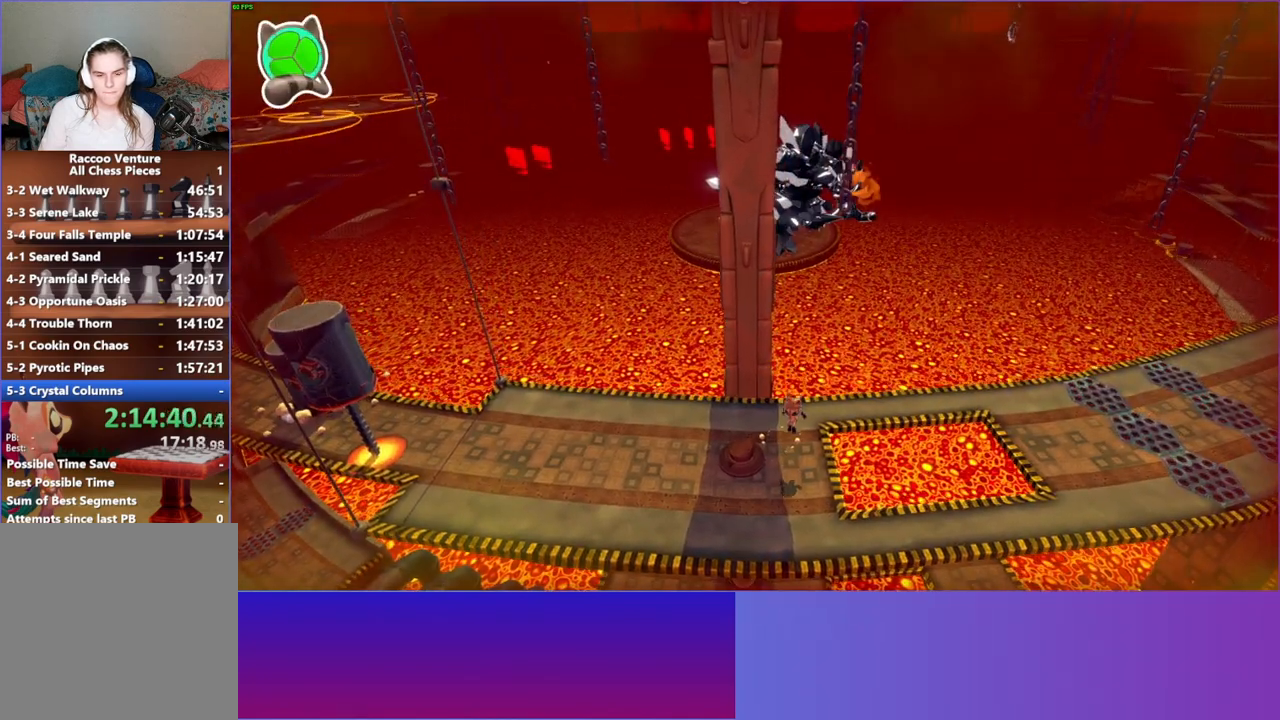
{"buttons": [], "left_stick": "down", "right_stick": "center", "events": [[400, "left_stick", "down"]]}
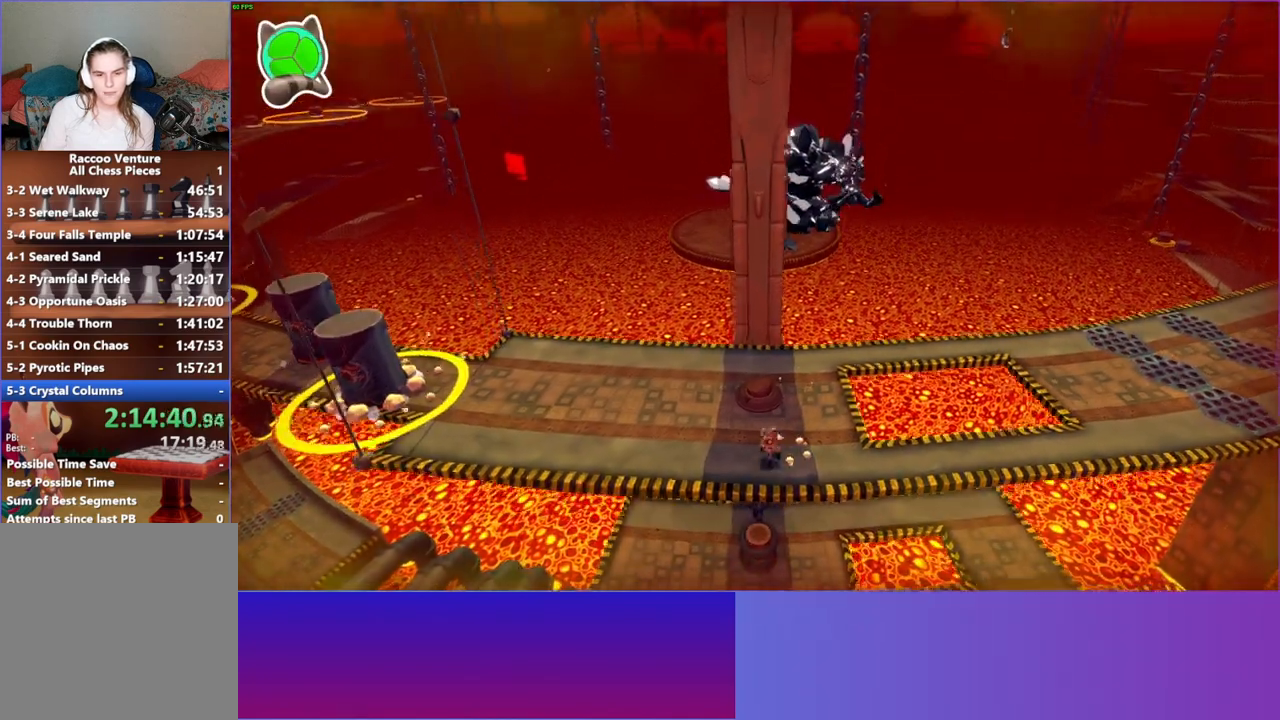
{"buttons": [], "left_stick": "up", "right_stick": "center", "events": [[250, "left_stick", "up-right"], [367, "left_stick", "up"]]}
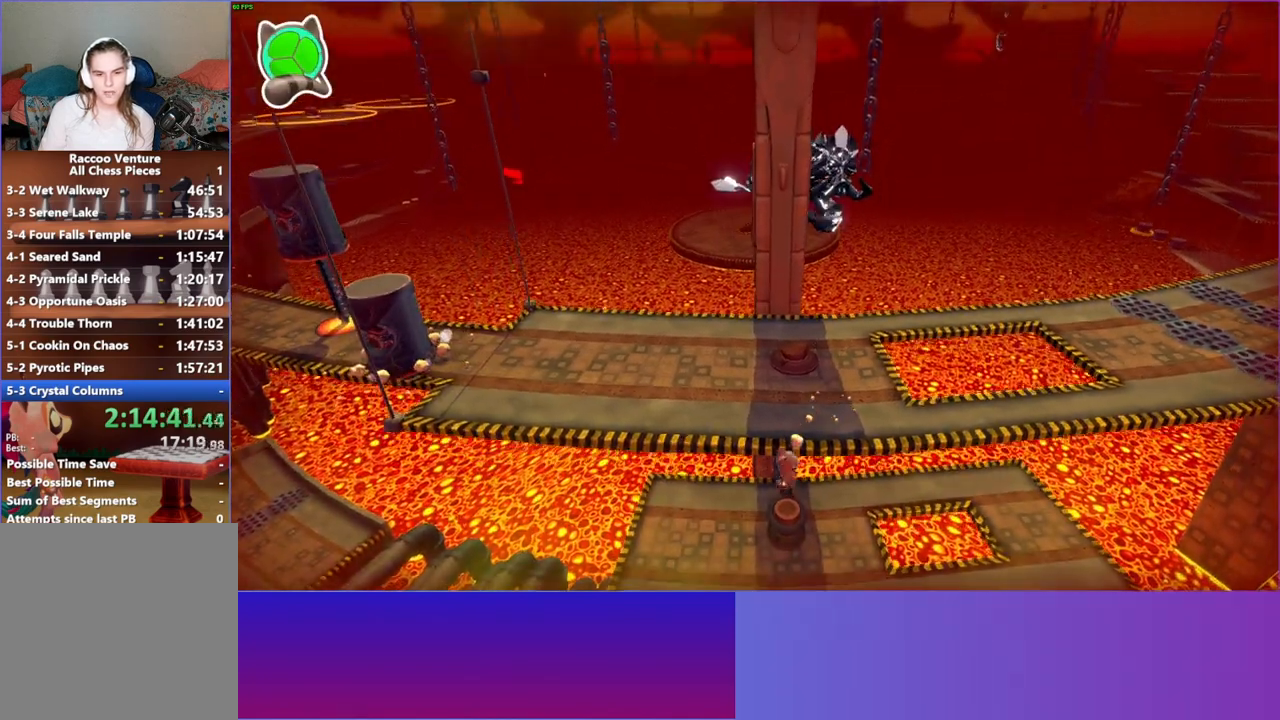
{"buttons": ["A"], "left_stick": "up", "right_stick": "center", "events": [[17, "left_stick", "up-left"], [150, "left_stick", "up"], [283, "A", "down"]]}
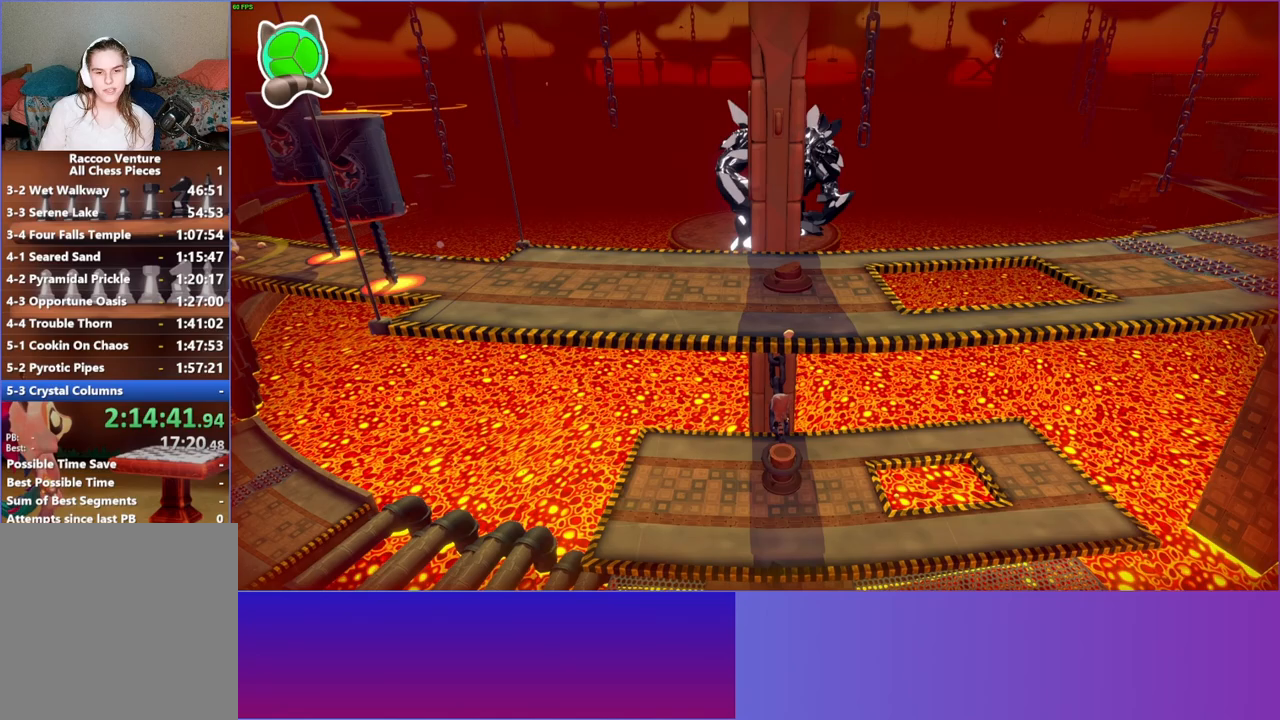
{"buttons": [], "left_stick": "center", "right_stick": "center", "events": [[100, "A", "up"], [350, "X", "down"], [383, "left_stick", "center"], [500, "X", "up"]]}
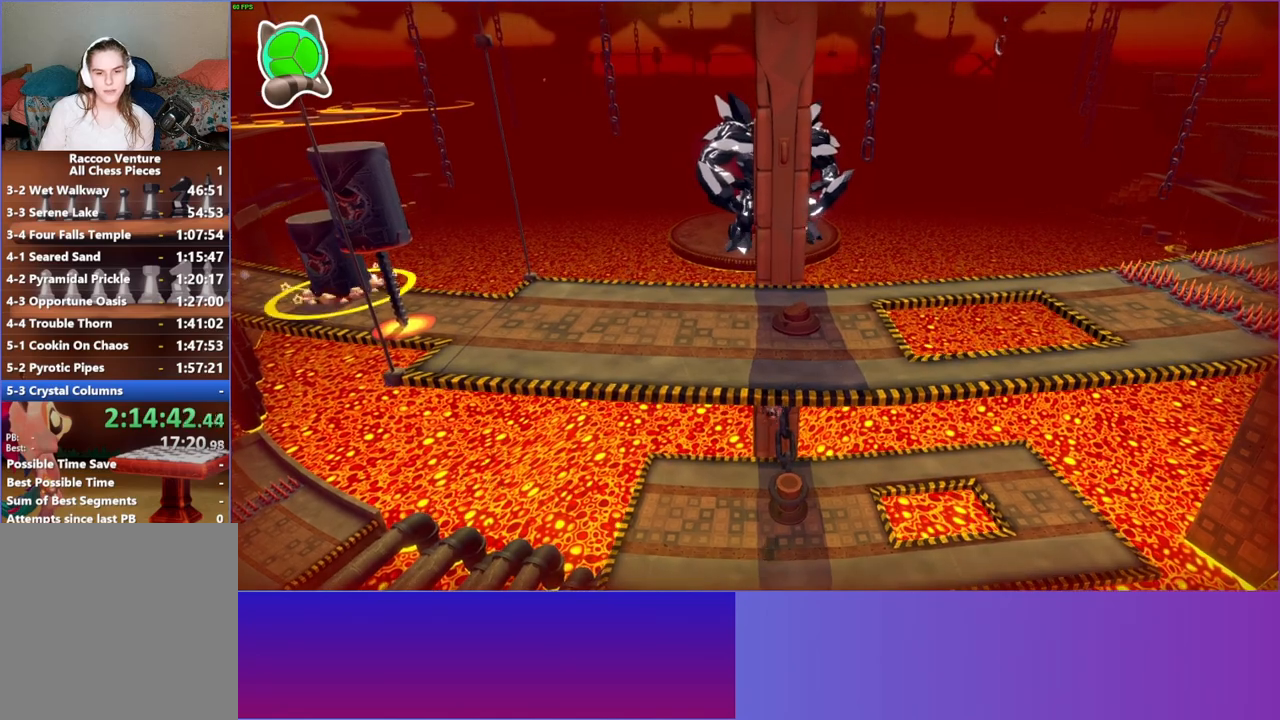
{"buttons": [], "left_stick": "up-right", "right_stick": "center", "events": [[417, "left_stick", "up-right"]]}
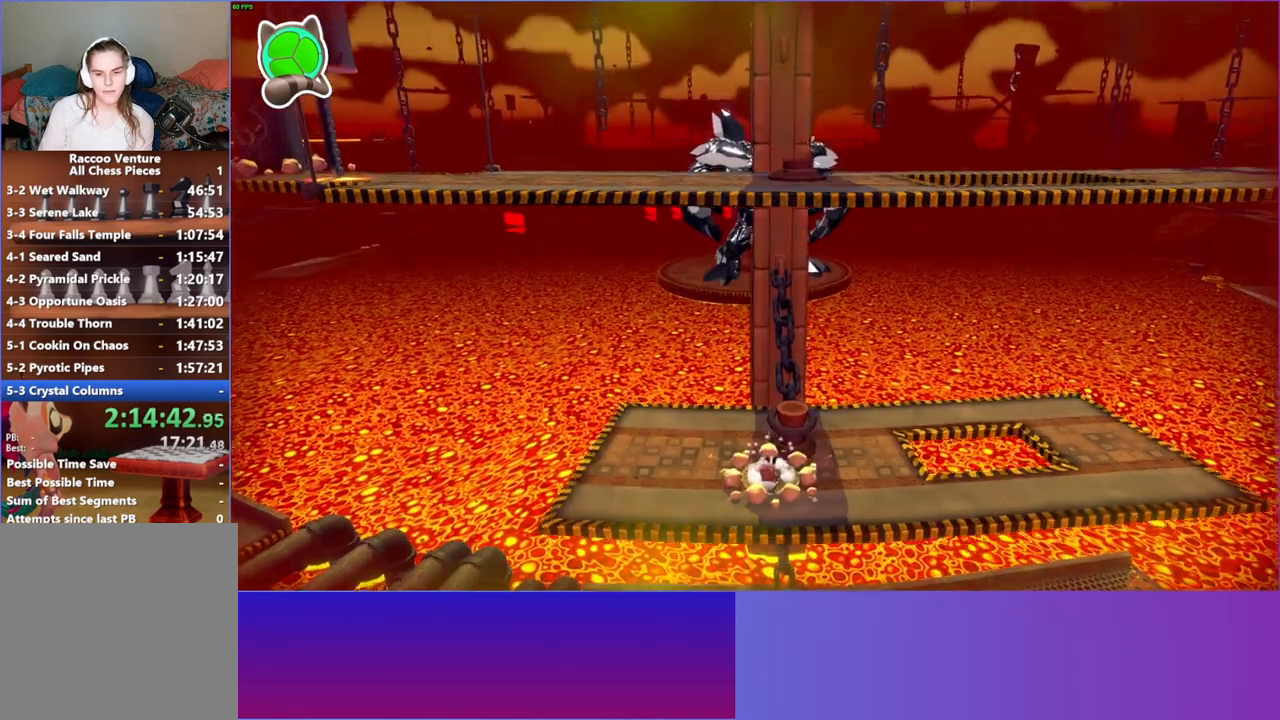
{"buttons": [], "left_stick": "up-left", "right_stick": "center", "events": [[67, "A", "down"], [233, "left_stick", "up"], [367, "A", "up"], [500, "left_stick", "up-left"]]}
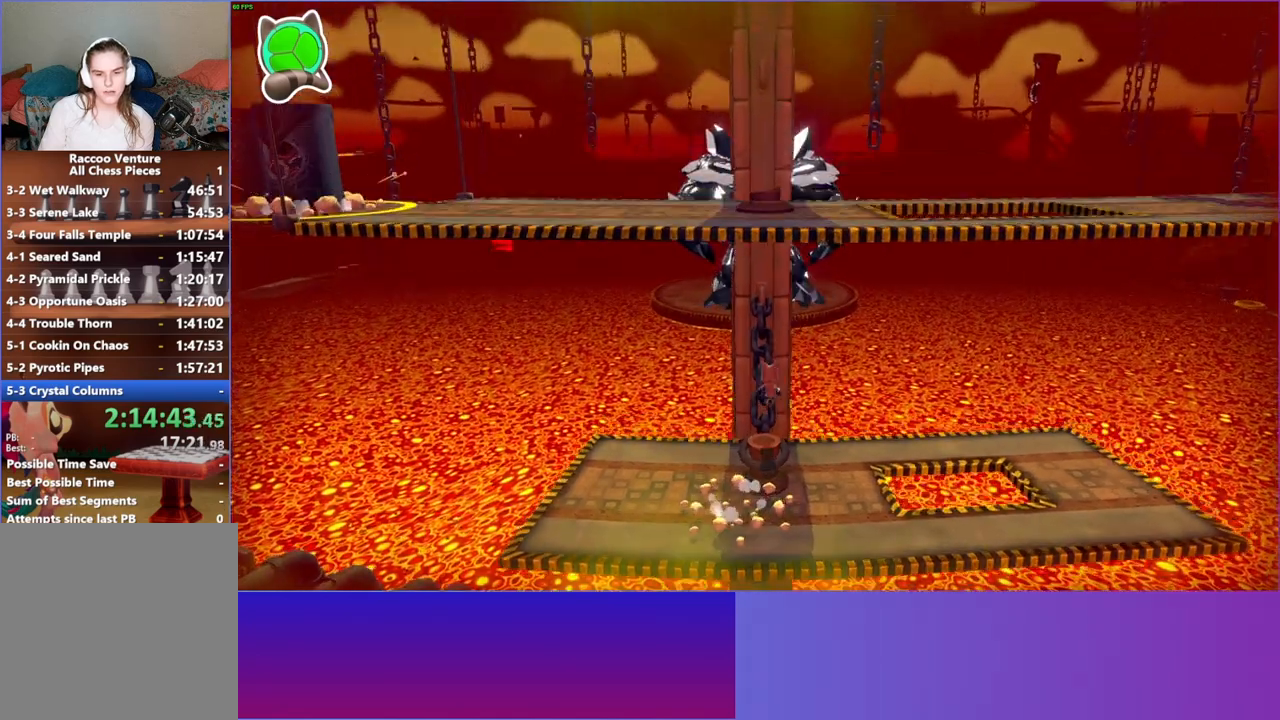
{"buttons": [], "left_stick": "center", "right_stick": "center", "events": [[17, "X", "down"], [150, "left_stick", "center"], [167, "X", "up"]]}
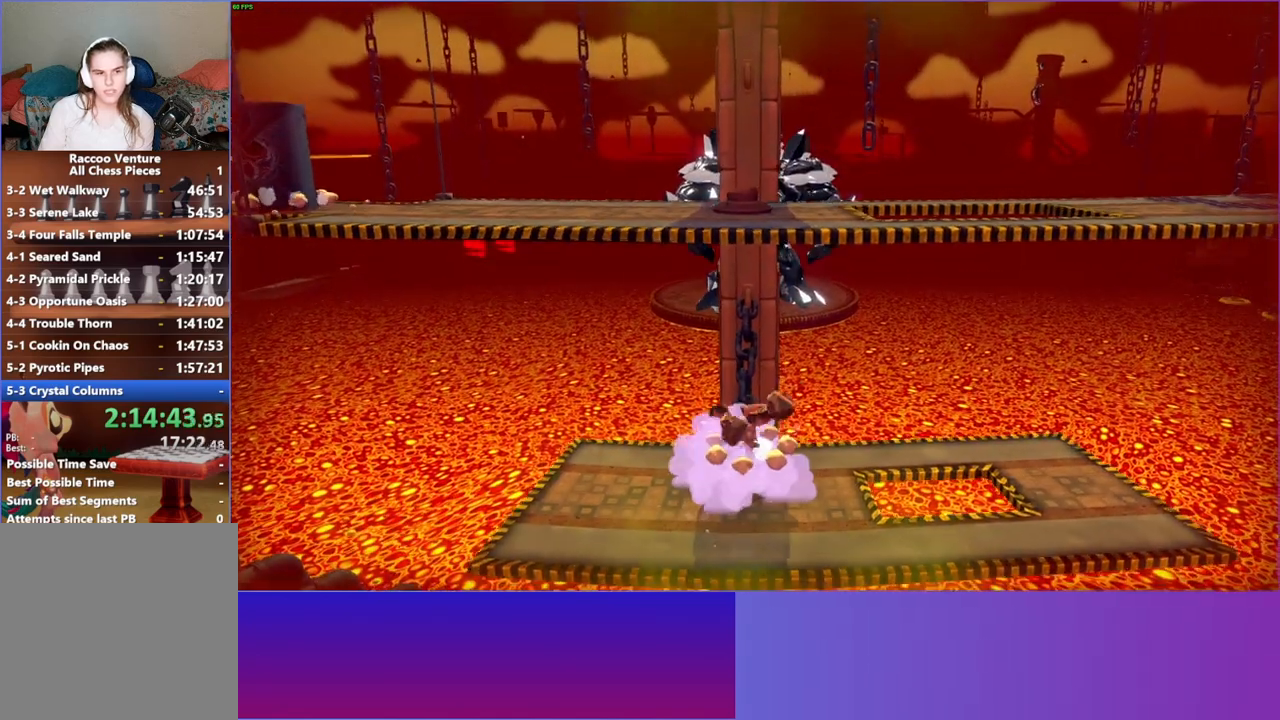
{"buttons": [], "left_stick": "center", "right_stick": "center", "events": [[67, "A", "down"], [200, "A", "up"], [317, "X", "down"], [417, "X", "up"]]}
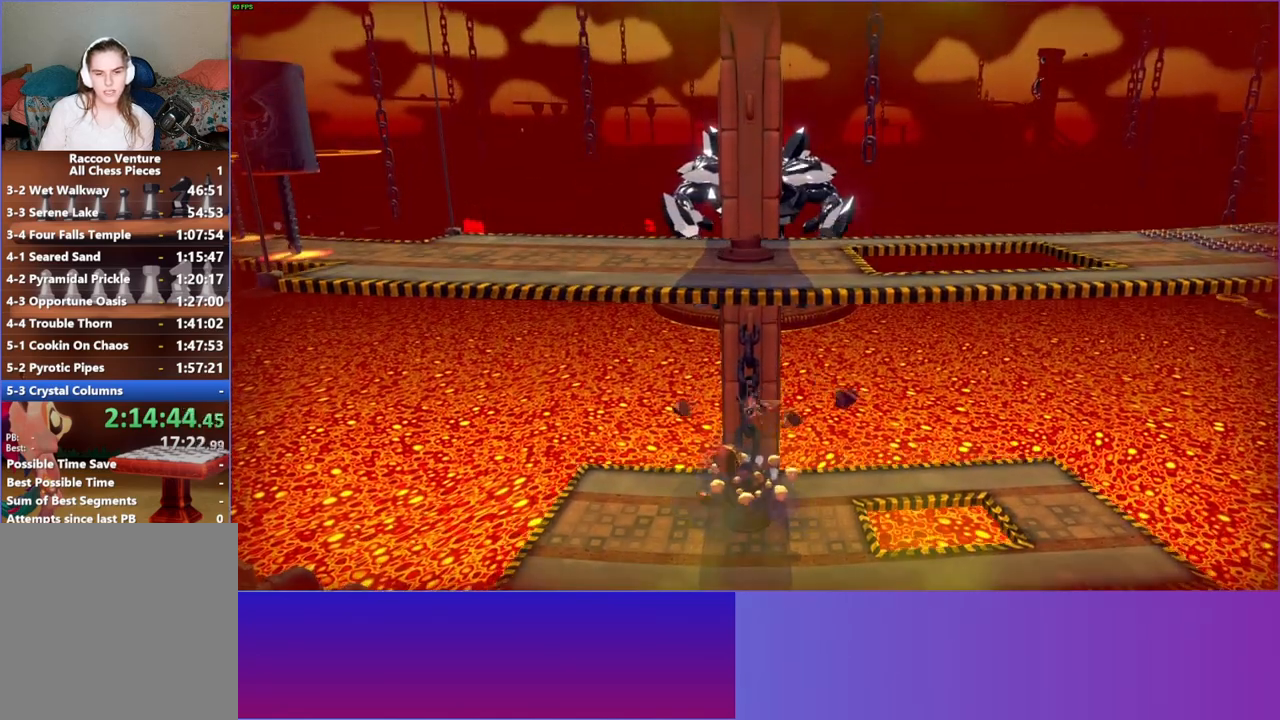
{"buttons": [], "left_stick": "down", "right_stick": "center", "events": [[100, "left_stick", "down"]]}
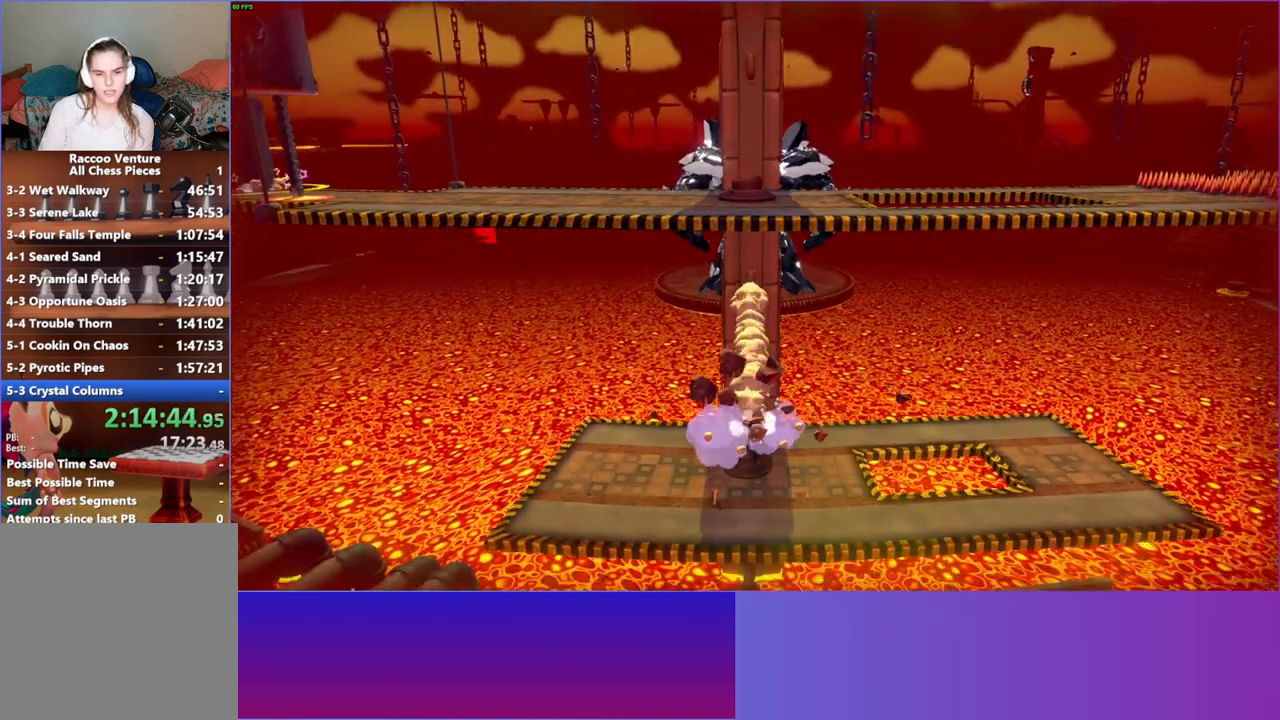
{"buttons": [], "left_stick": "down", "right_stick": "center", "events": []}
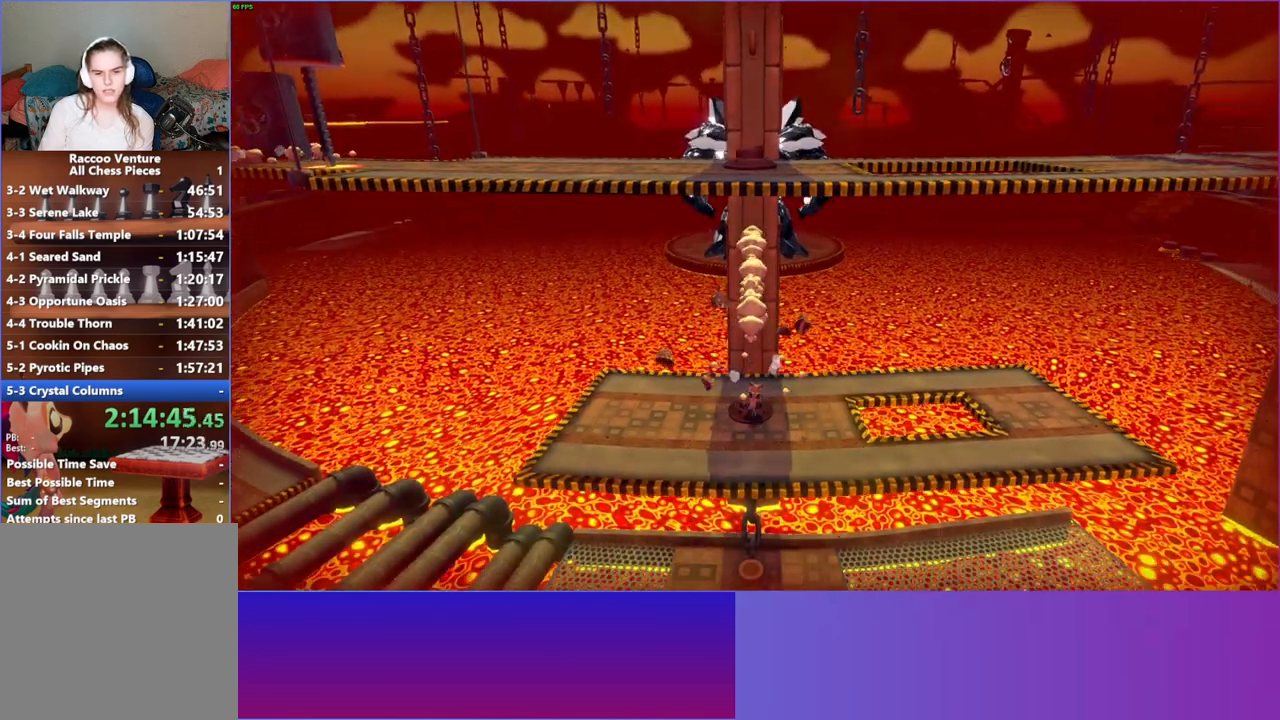
{"buttons": [], "left_stick": "down", "right_stick": "center", "events": []}
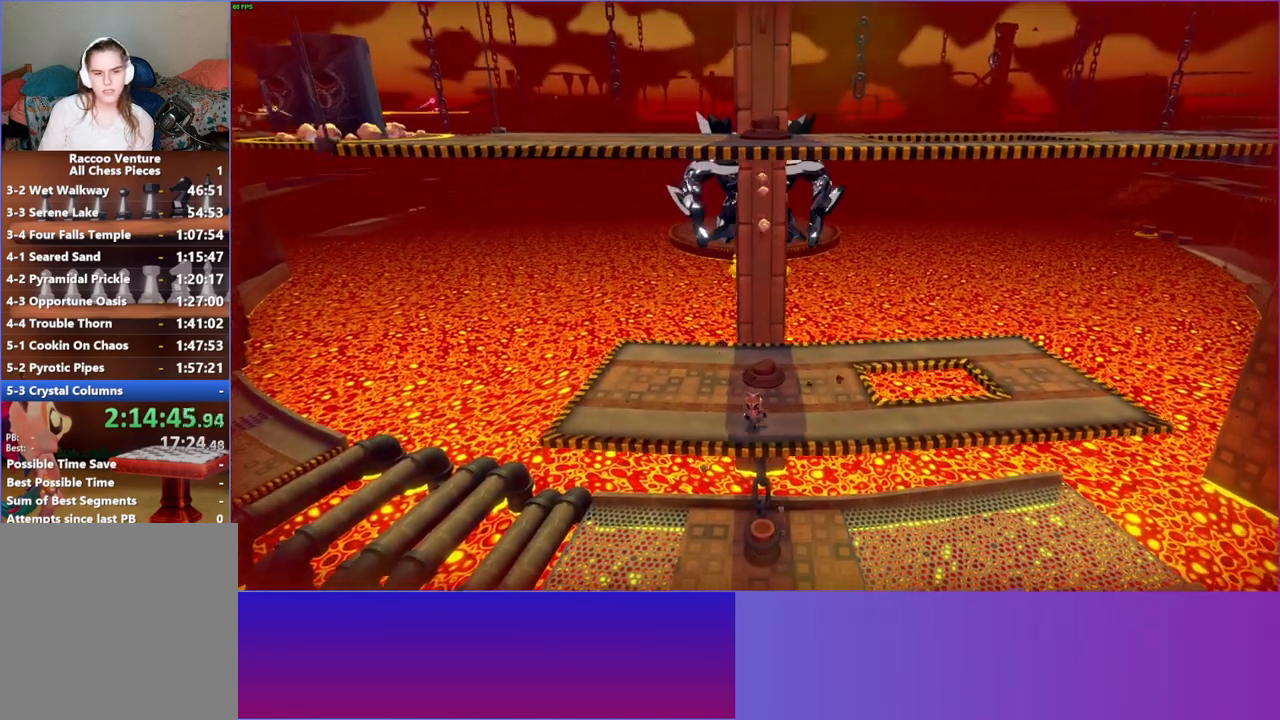
{"buttons": [], "left_stick": "right", "right_stick": "center", "events": [[167, "left_stick", "up"], [467, "left_stick", "right"]]}
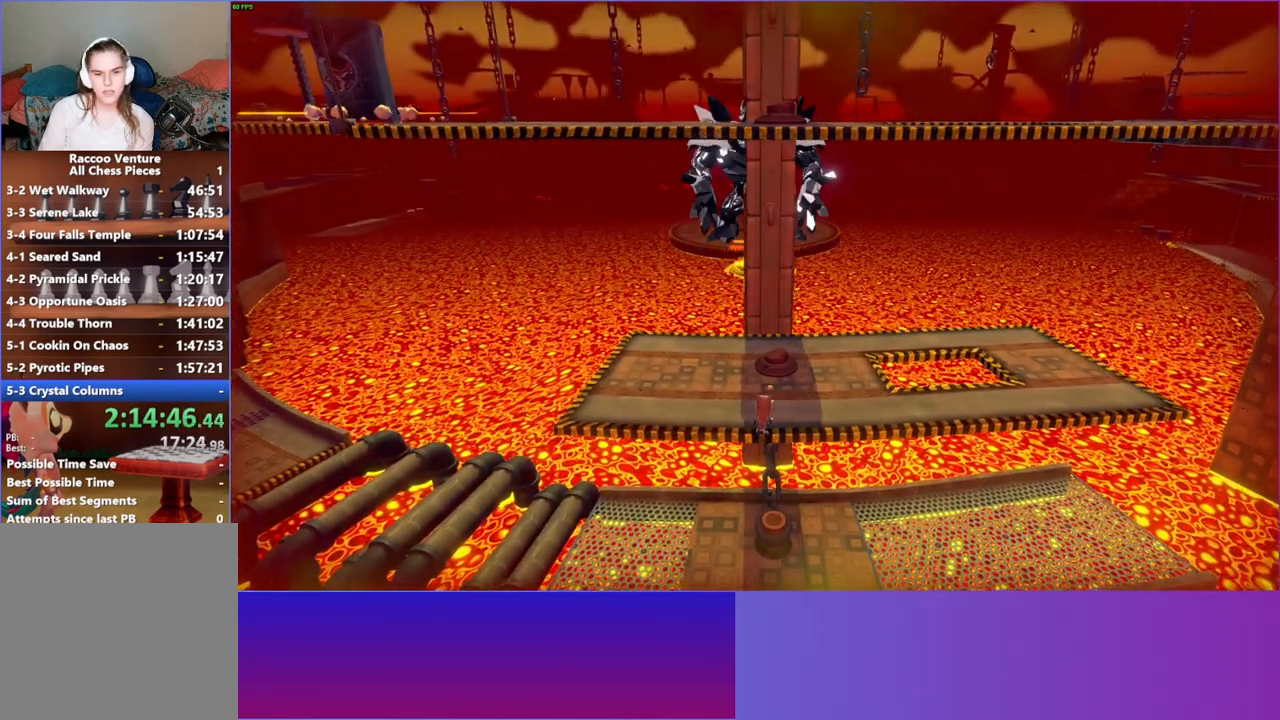
{"buttons": [], "left_stick": "up", "right_stick": "center", "events": [[33, "left_stick", "down"], [417, "left_stick", "up"]]}
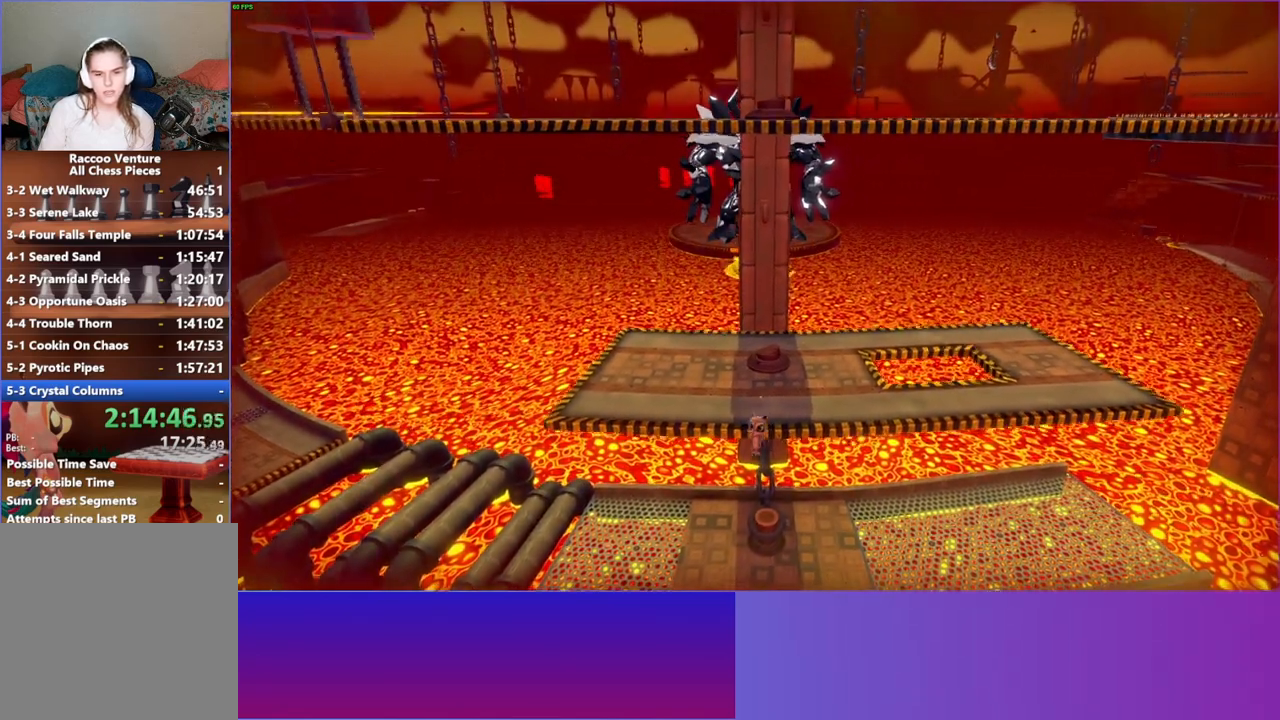
{"buttons": ["A"], "left_stick": "up", "right_stick": "center", "events": [[350, "A", "down"]]}
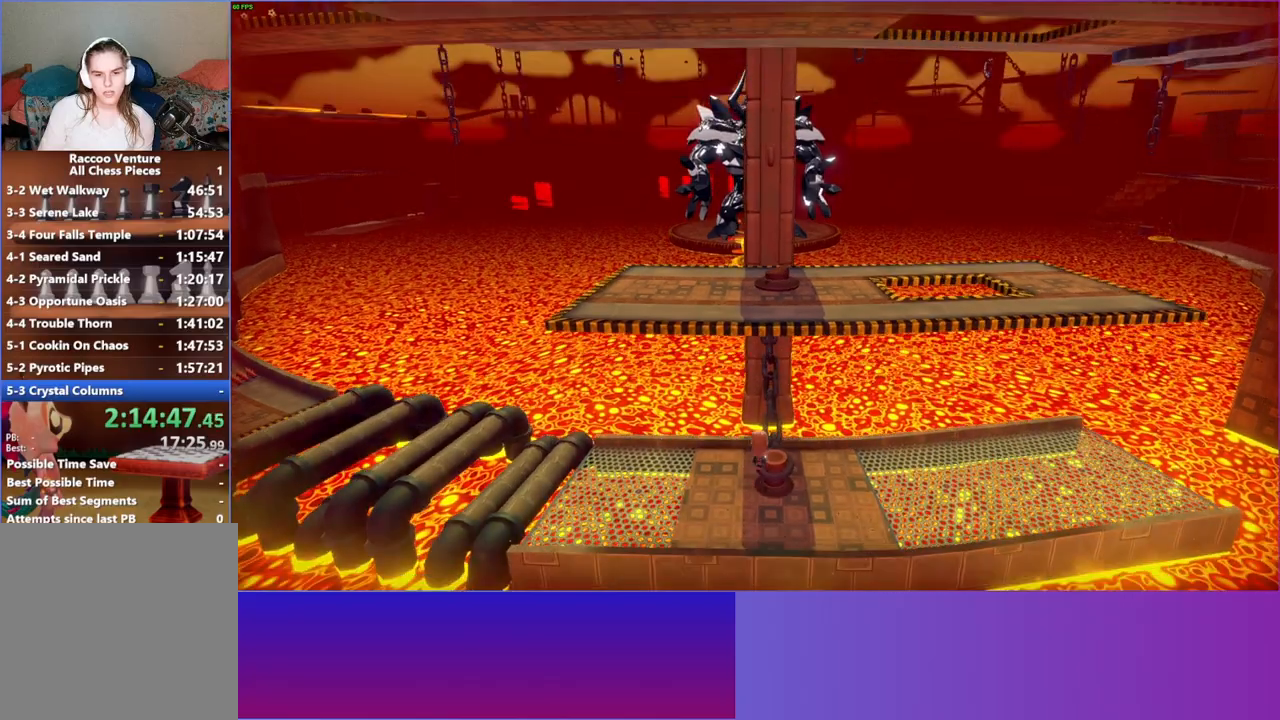
{"buttons": [], "left_stick": "up", "right_stick": "center", "events": [[383, "A", "up"]]}
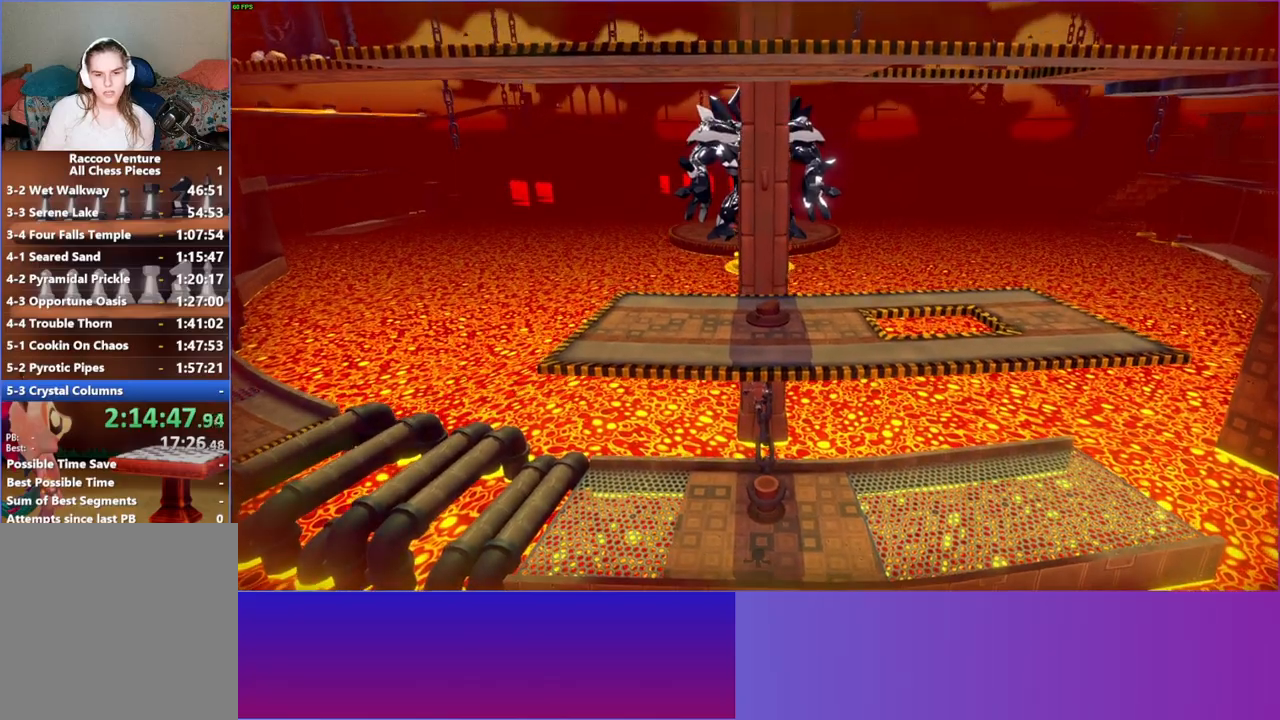
{"buttons": [], "left_stick": "center", "right_stick": "center", "events": [[117, "X", "down"], [117, "left_stick", "center"], [267, "X", "up"]]}
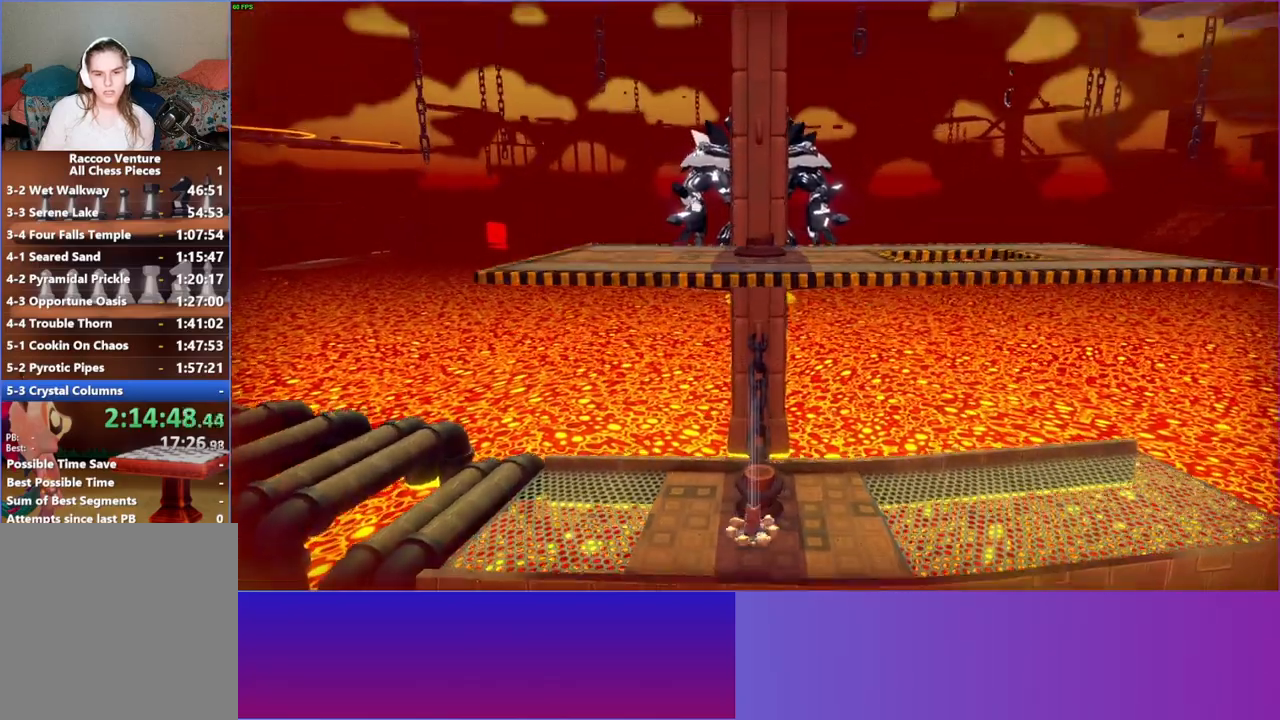
{"buttons": ["A"], "left_stick": "up", "right_stick": "center", "events": [[183, "left_stick", "up"], [267, "A", "down"]]}
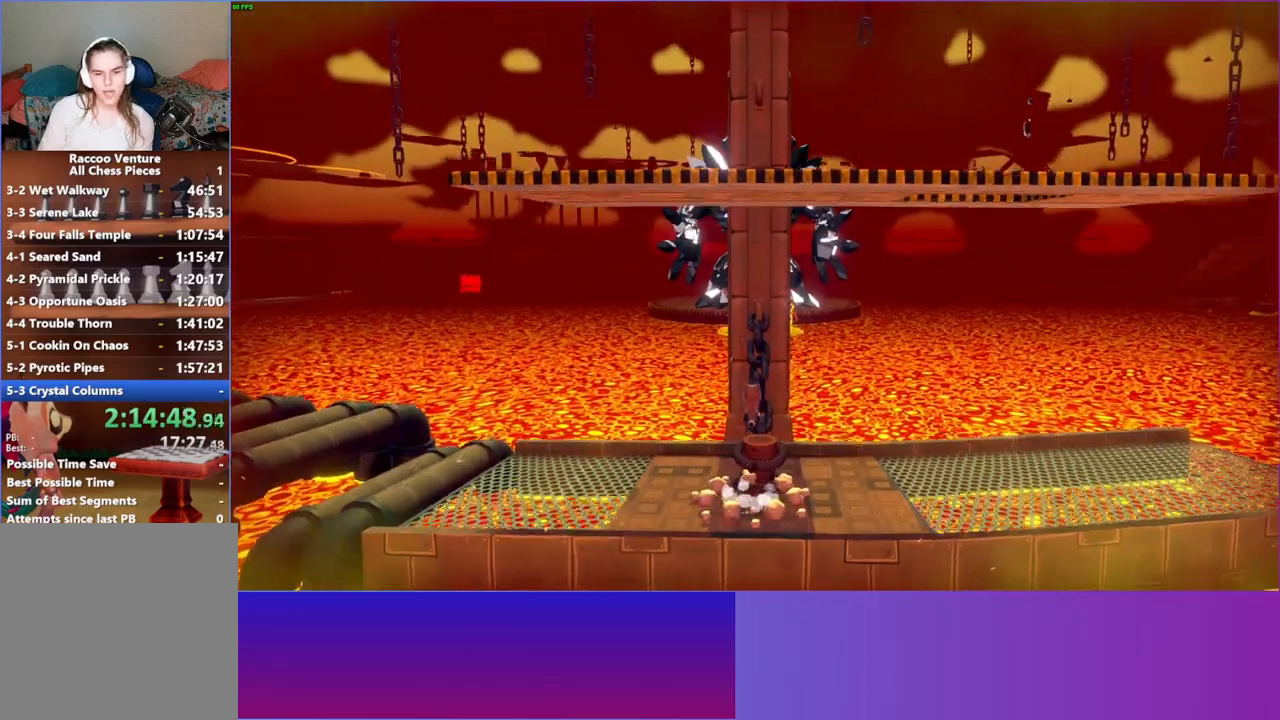
{"buttons": [], "left_stick": "center", "right_stick": "center", "events": [[67, "A", "up"], [150, "X", "down"], [183, "left_stick", "center"], [283, "X", "up"]]}
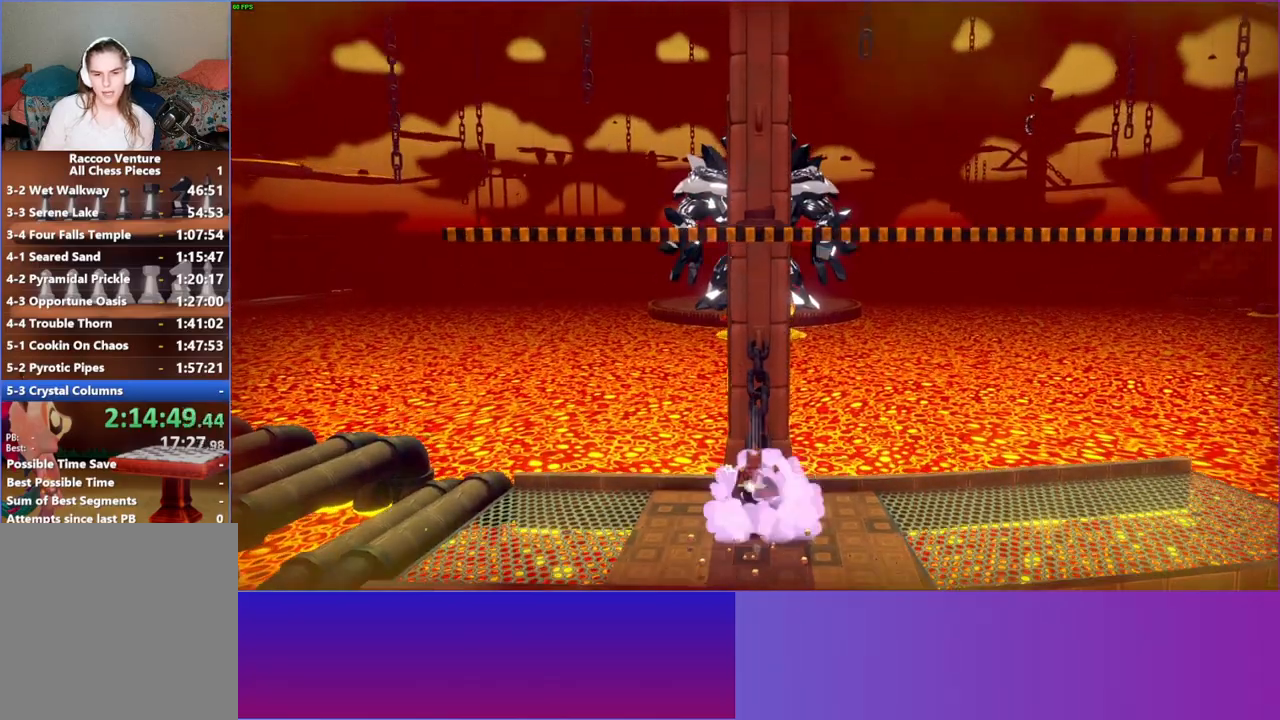
{"buttons": ["X"], "left_stick": "center", "right_stick": "center", "events": [[150, "A", "down"], [283, "A", "up"], [417, "X", "down"]]}
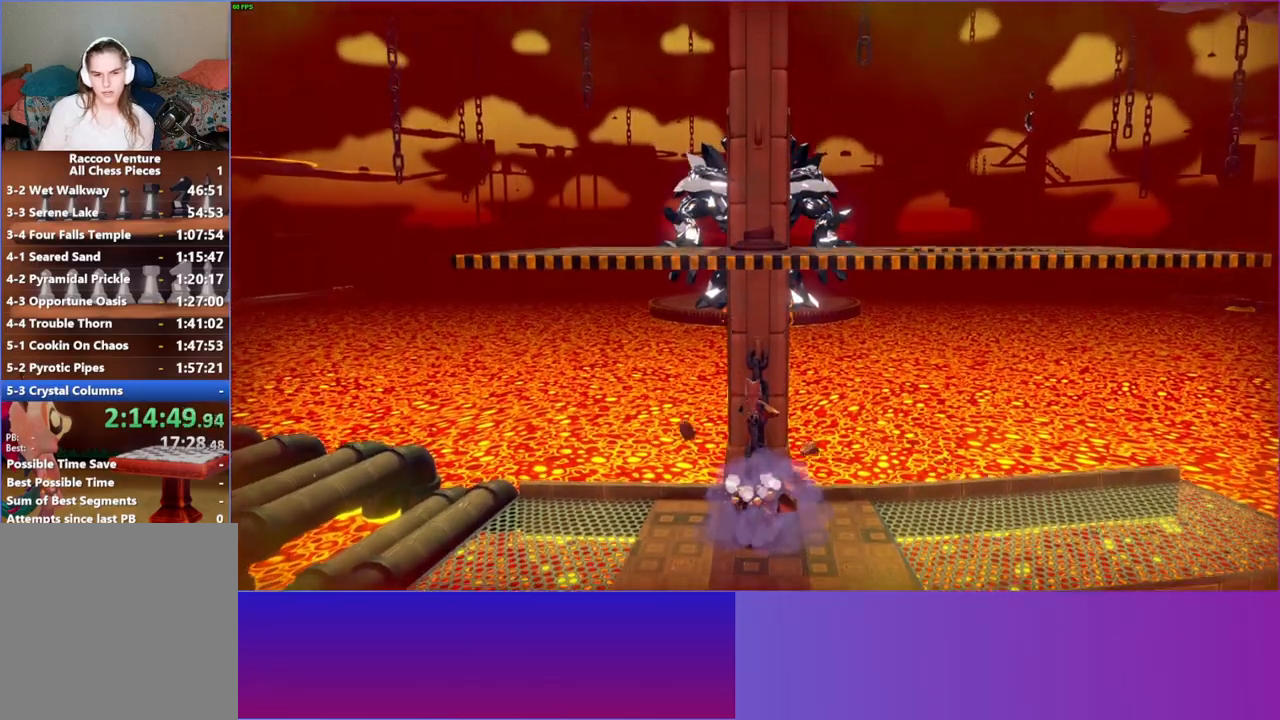
{"buttons": [], "left_stick": "center", "right_stick": "center", "events": [[33, "X", "up"]]}